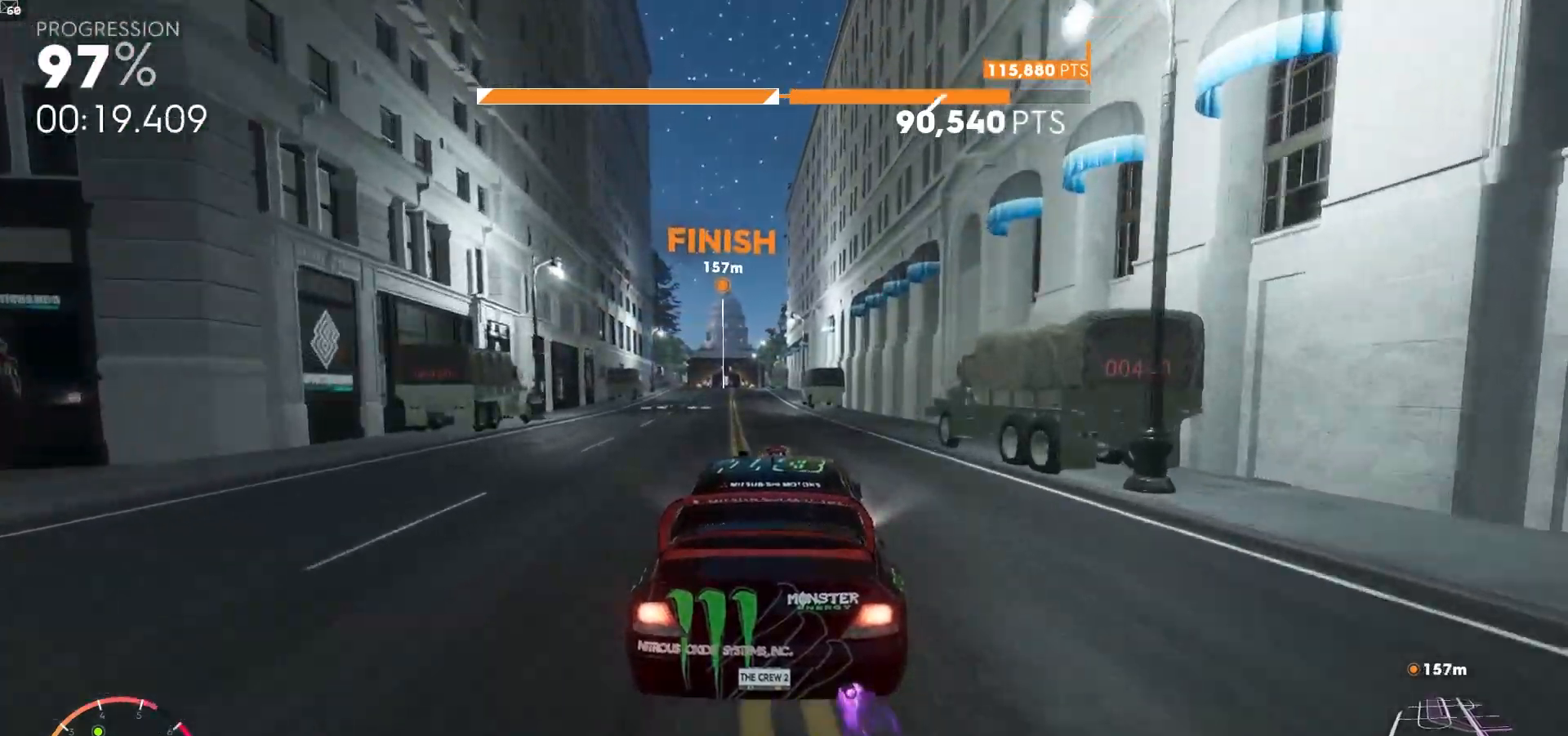
Gameplay with a controller (Xbox layout); each line is a JSON object with the inputs held at the frame after it. "events" lists button and stick changes between this image and that frame as [ms after this image, input, new state], when the widget could be followed in between. Not read: L3.
{"buttons": ["R2"], "left_stick": "center", "right_stick": "center", "events": [[100, "left_stick", "center"], [267, "A", "up"]]}
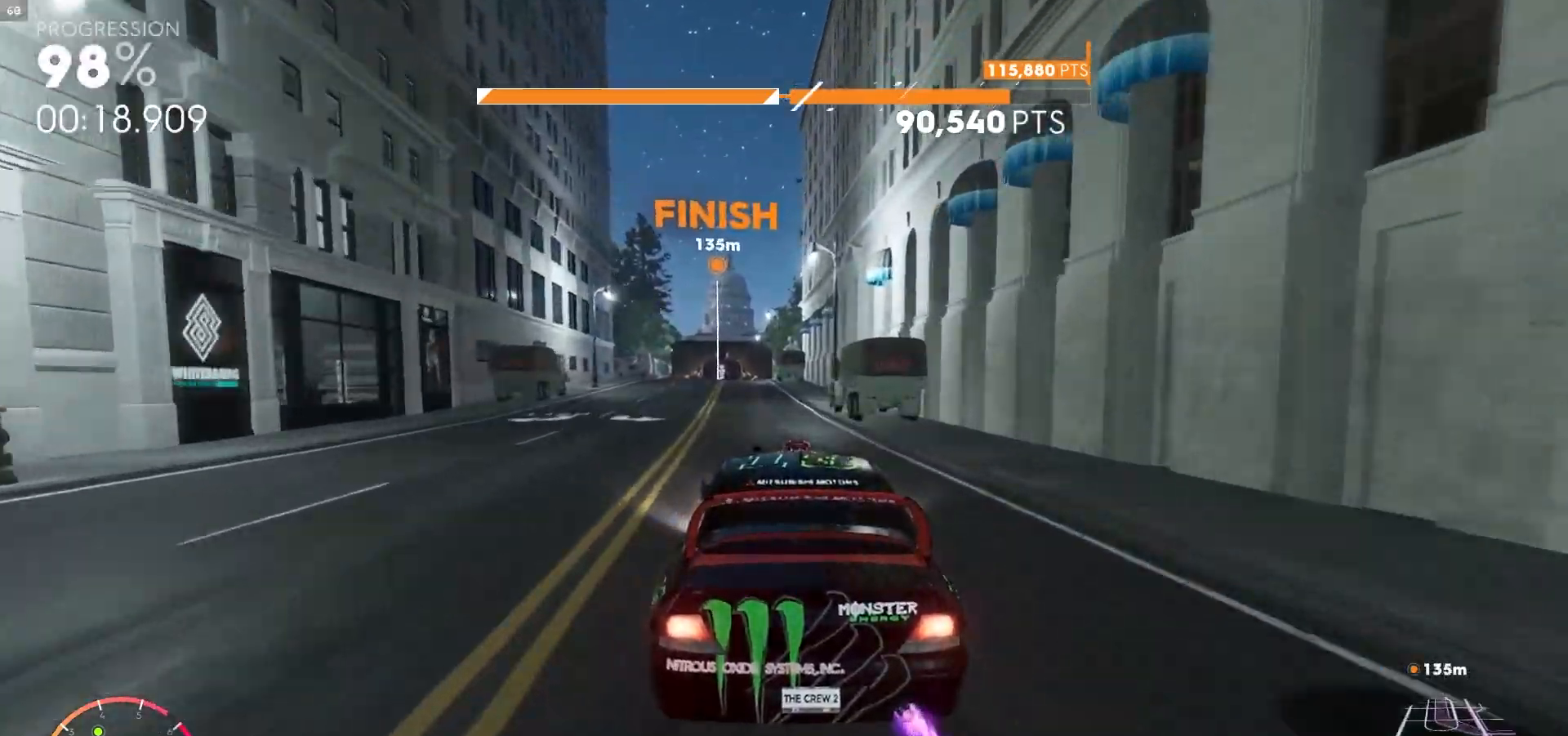
{"buttons": ["L2"], "left_stick": "down-left", "right_stick": "center"}
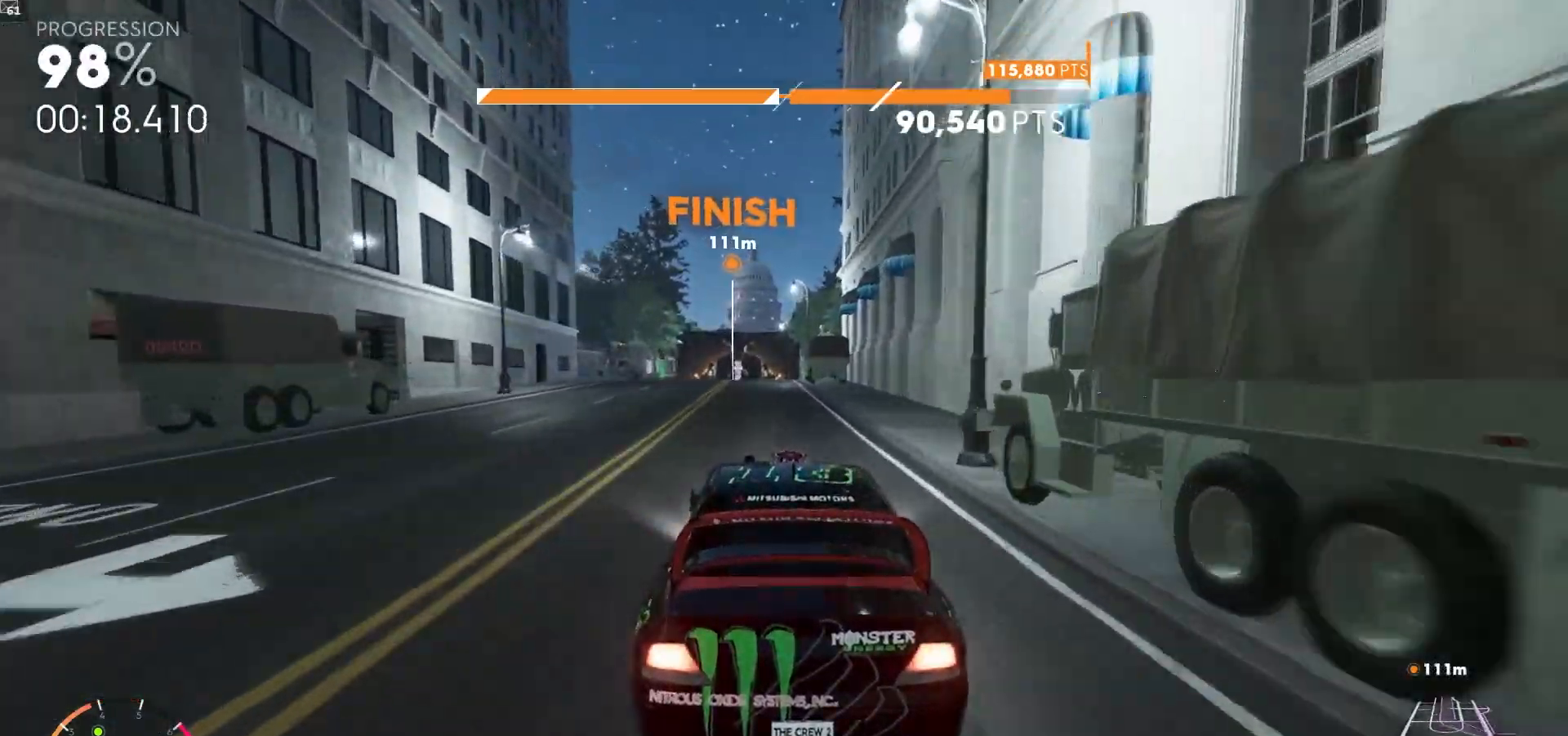
{"buttons": ["L2"], "left_stick": "down-left", "right_stick": "center", "events": [[83, "L2", "up"], [100, "left_stick", "center"], [367, "L2", "down"], [400, "left_stick", "down-left"]]}
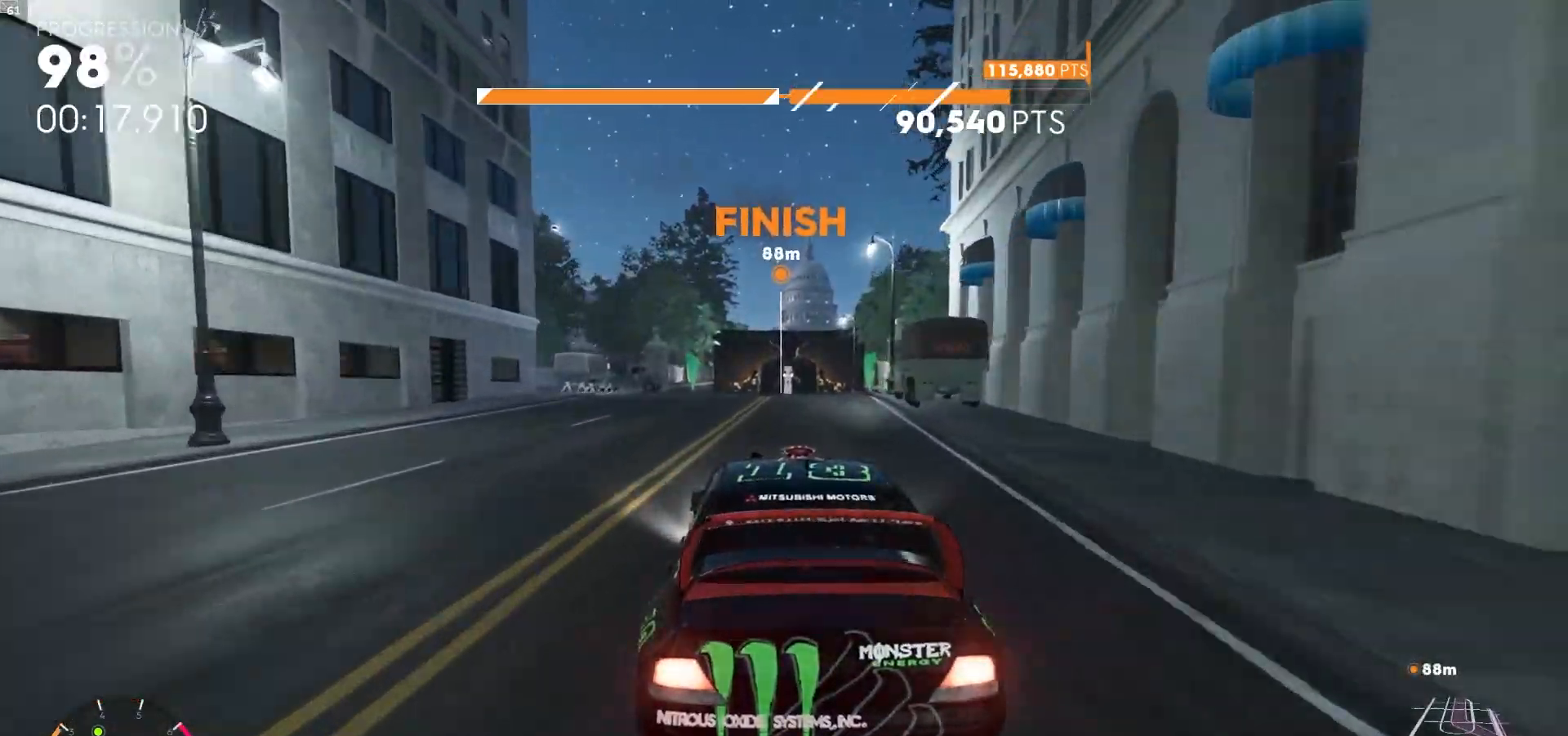
{"buttons": [], "left_stick": "center", "right_stick": "center", "events": [[400, "L2", "up"], [450, "left_stick", "center"]]}
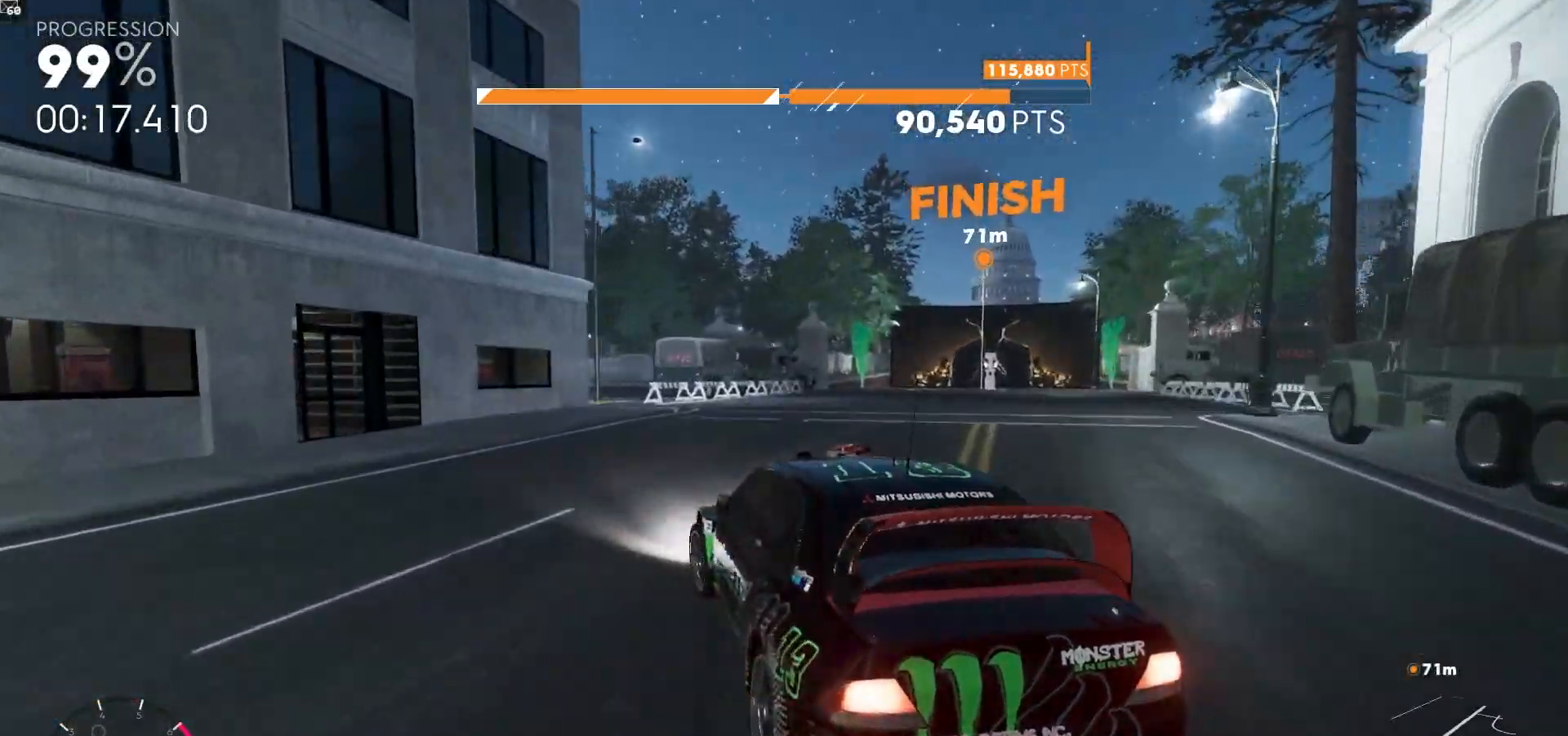
{"buttons": ["R2"], "left_stick": "center", "right_stick": "center", "events": [[83, "R2", "down"], [83, "left_stick", "right"], [350, "left_stick", "down-right"], [500, "left_stick", "center"]]}
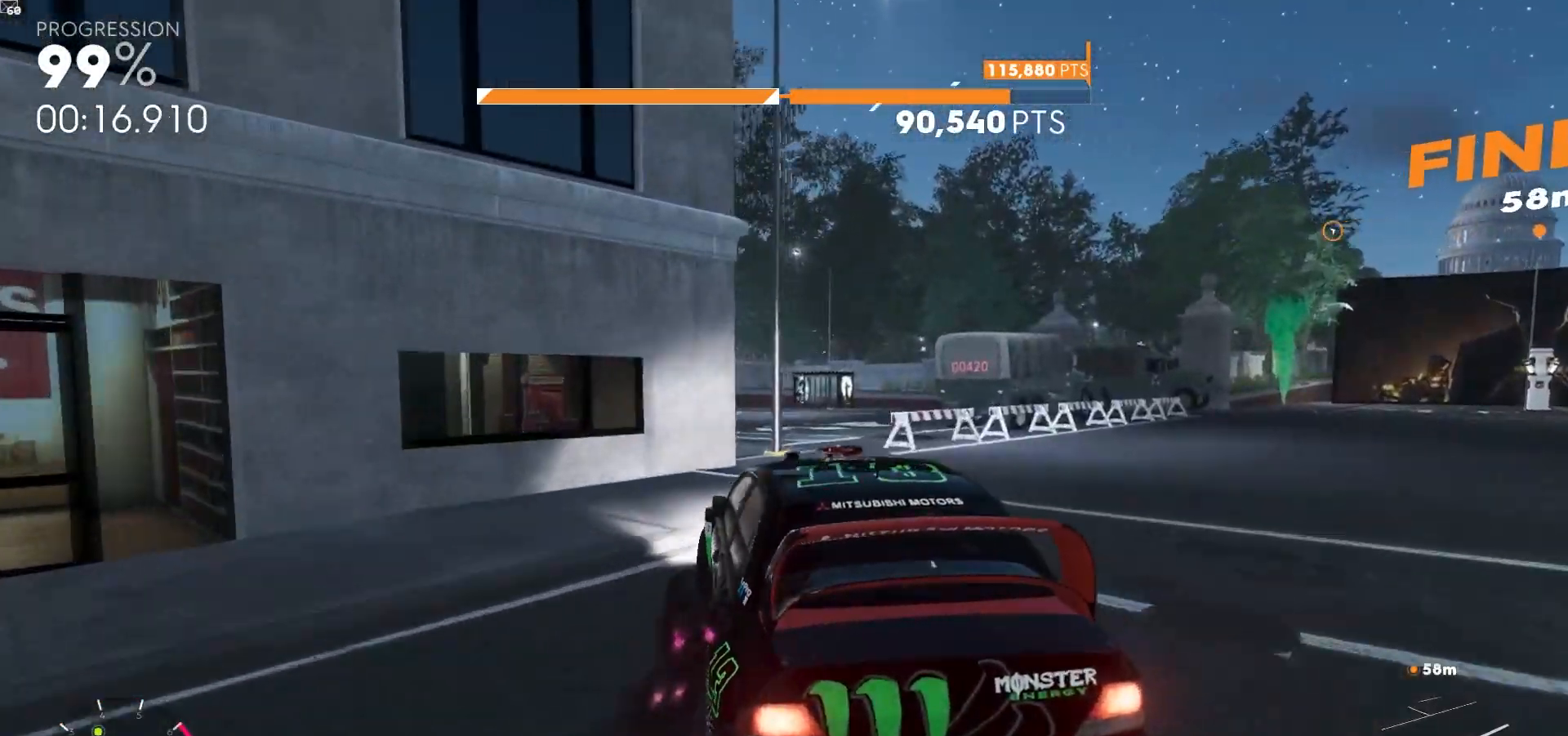
{"buttons": ["R2"], "left_stick": "down-left", "right_stick": "center", "events": [[133, "left_stick", "down-left"]]}
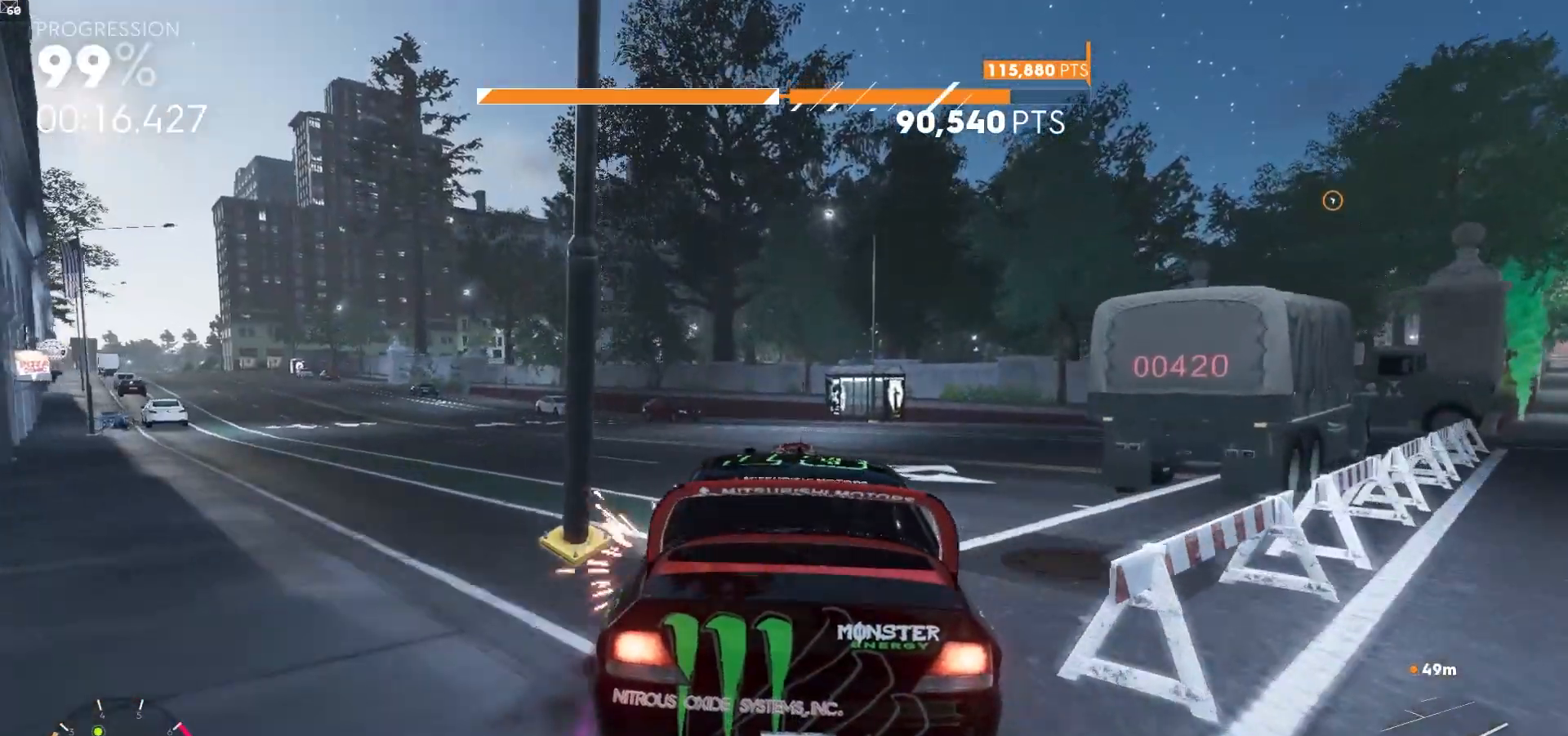
{"buttons": ["A", "X", "R2"], "left_stick": "down-left", "right_stick": "center", "events": [[17, "A", "down"], [17, "left_stick", "center"], [133, "left_stick", "down-left"], [350, "X", "down"]]}
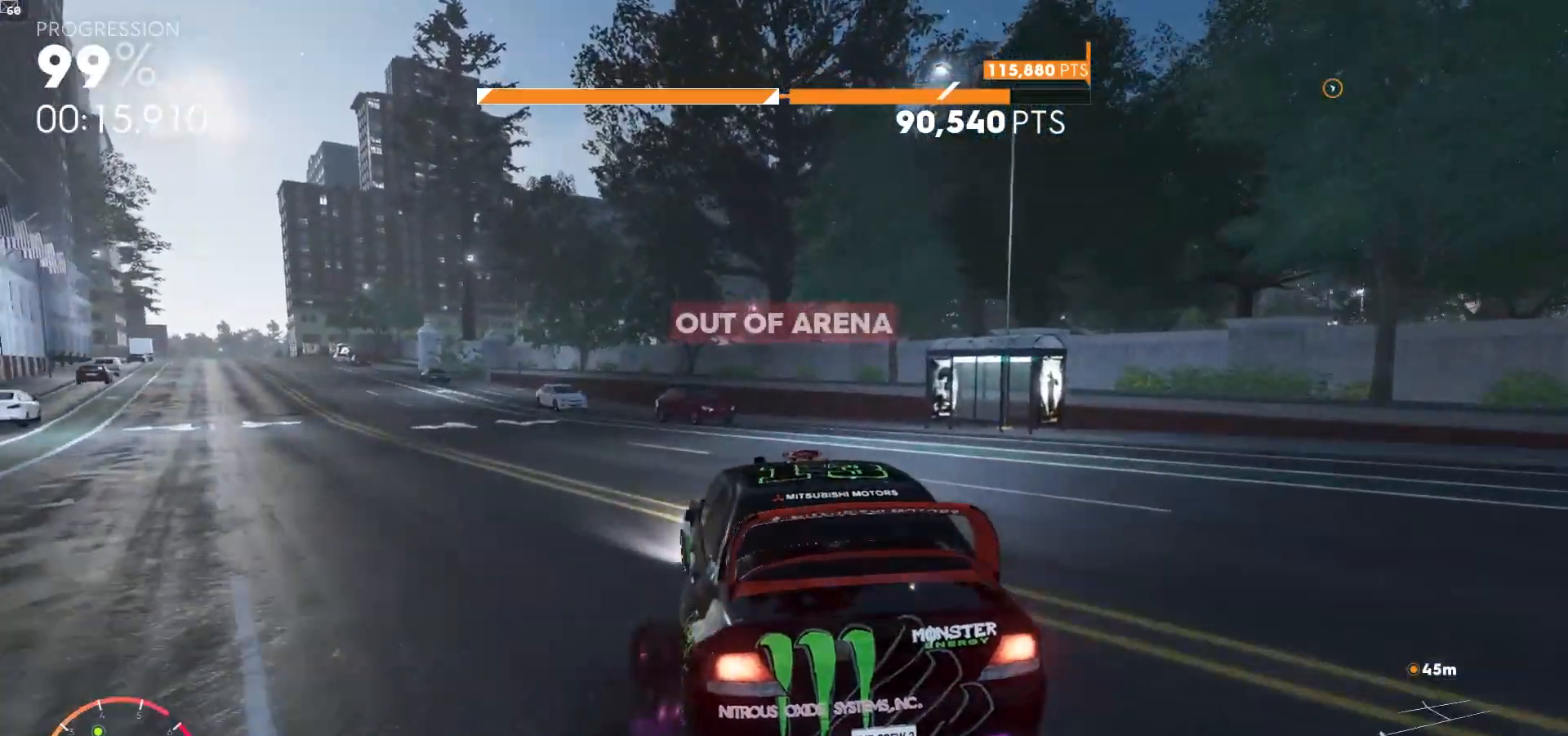
{"buttons": ["R2"], "left_stick": "right", "right_stick": "center", "events": [[67, "A", "up"], [67, "X", "up"], [250, "left_stick", "center"], [433, "left_stick", "right"]]}
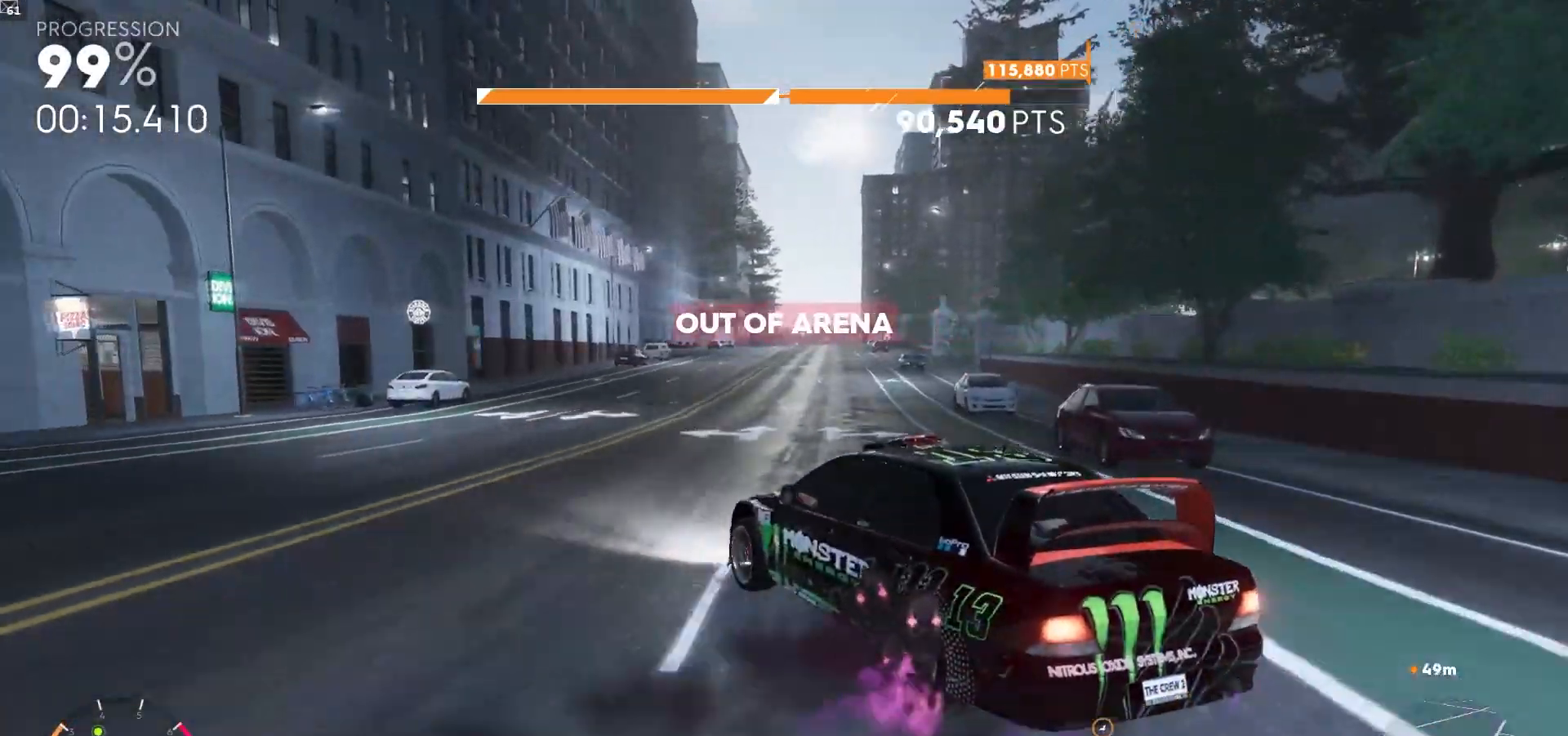
{"buttons": ["R2"], "left_stick": "down-left", "right_stick": "center", "events": [[33, "left_stick", "center"], [250, "left_stick", "left"], [317, "left_stick", "down-left"]]}
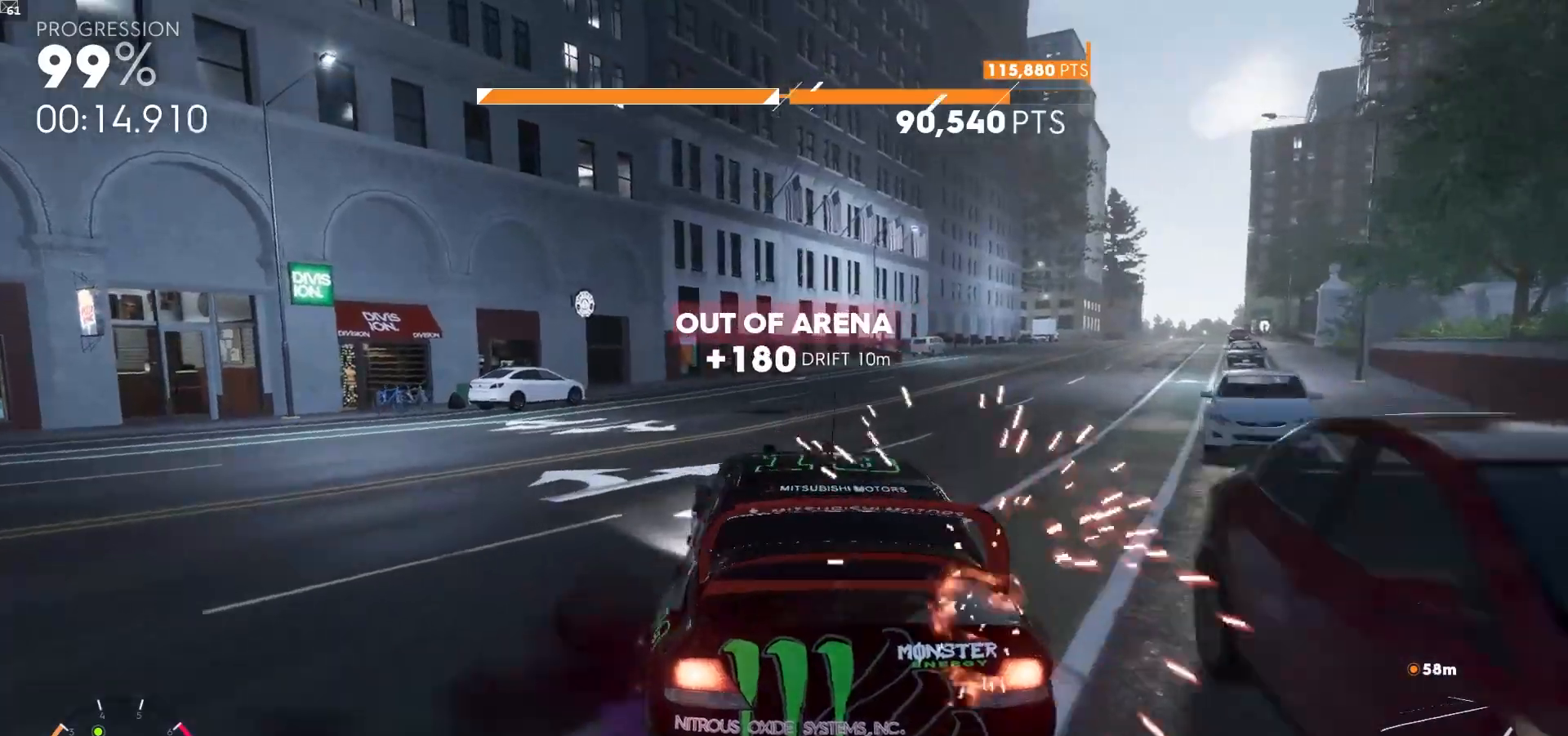
{"buttons": ["A", "R2"], "left_stick": "right", "right_stick": "center", "events": [[183, "left_stick", "center"], [317, "left_stick", "right"], [500, "A", "down"]]}
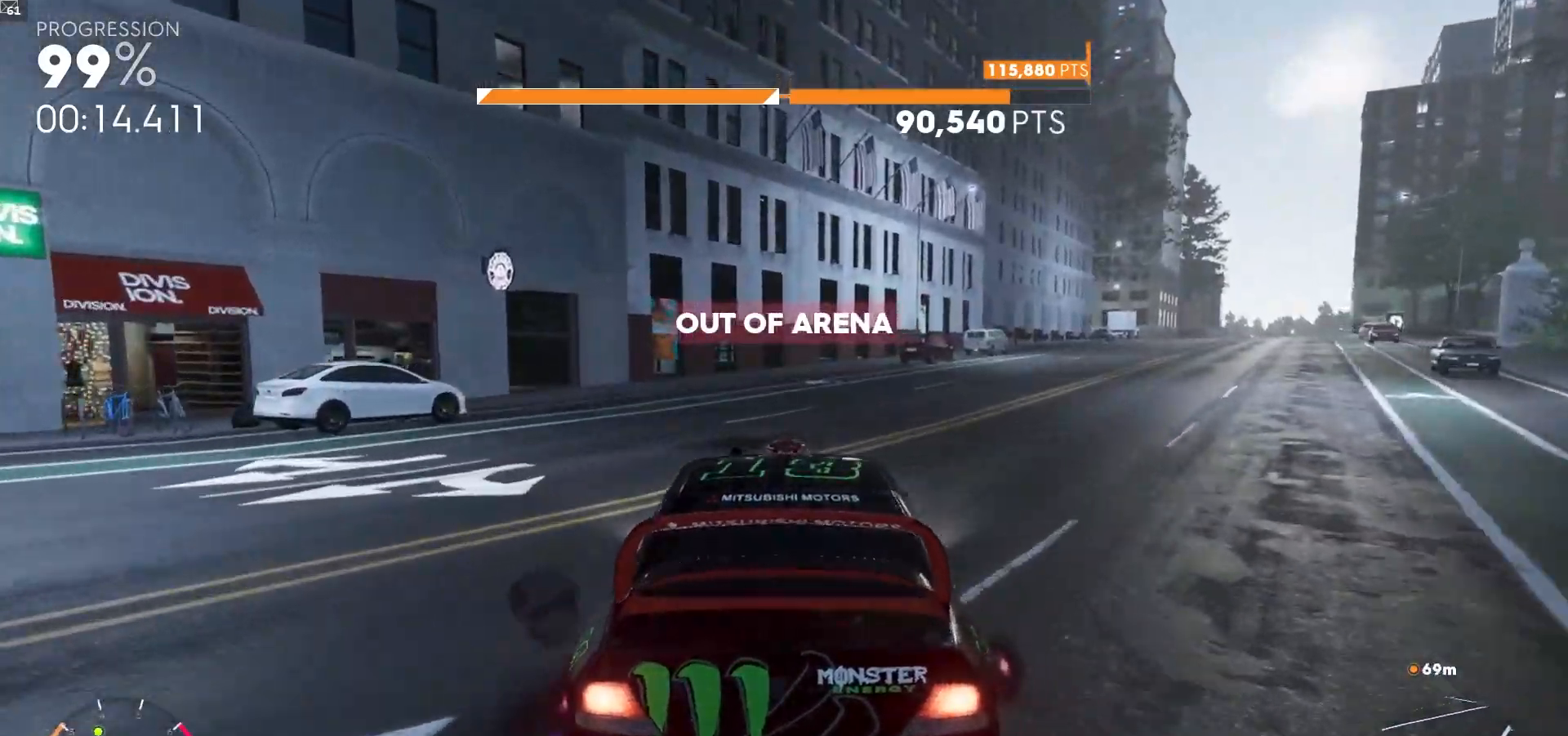
{"buttons": ["R2"], "left_stick": "center", "right_stick": "center", "events": [[67, "left_stick", "center"], [83, "R1", "down"], [200, "R1", "up"], [200, "left_stick", "left"], [233, "A", "up"], [317, "left_stick", "center"]]}
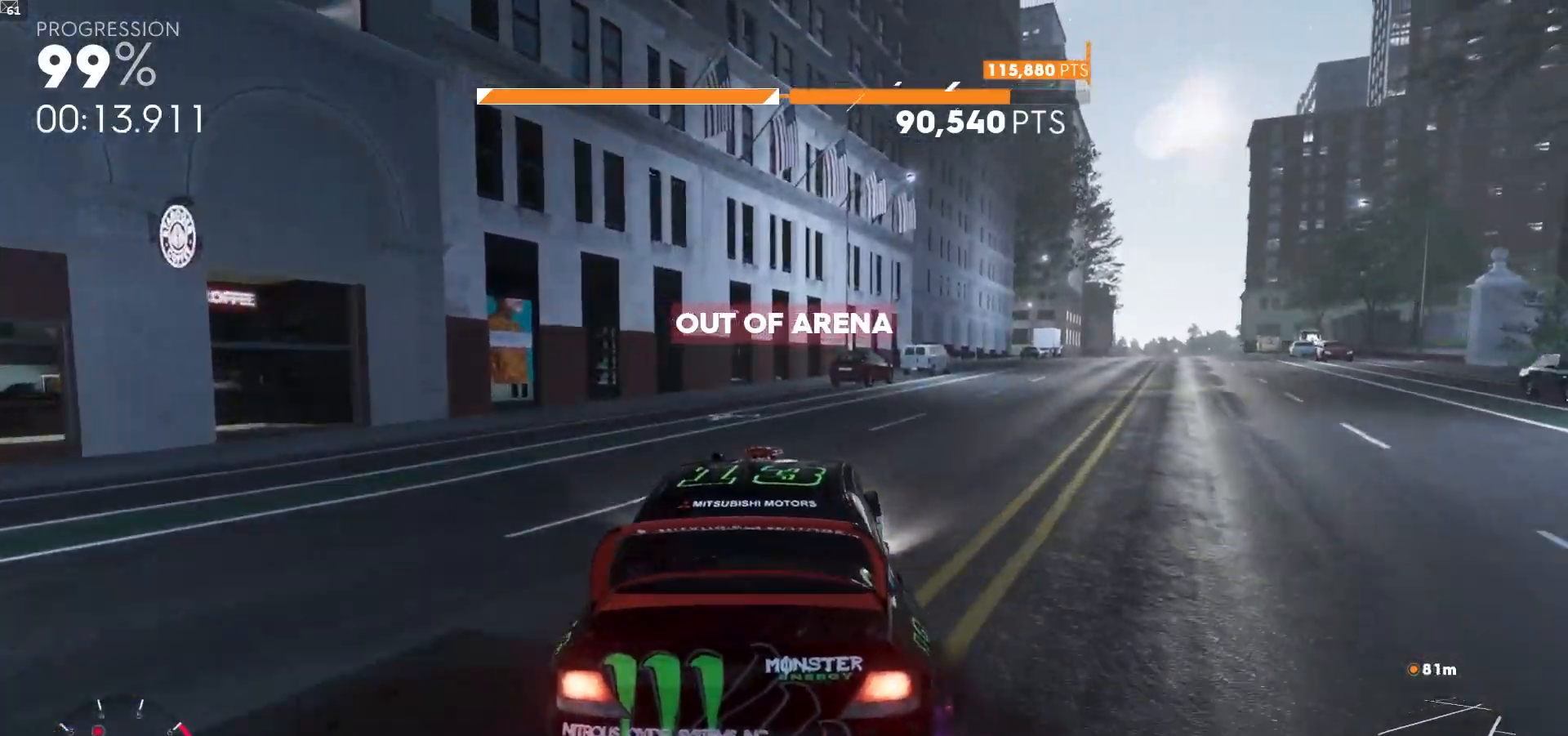
{"buttons": ["A", "X", "L1", "R2"], "left_stick": "right", "right_stick": "center", "events": [[233, "left_stick", "right"], [367, "A", "down"], [383, "L1", "down"], [433, "X", "down"]]}
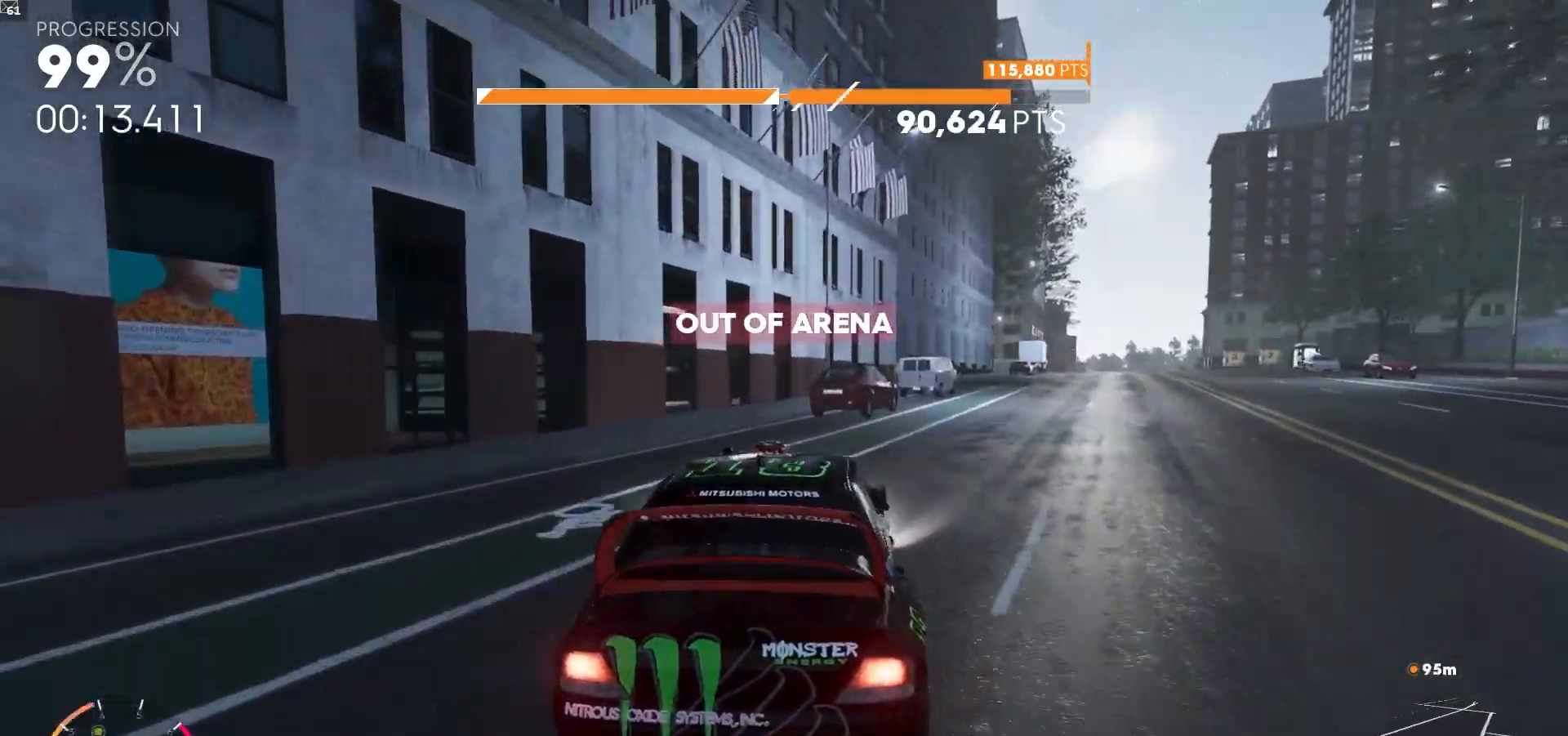
{"buttons": ["L1", "R1", "R2"], "left_stick": "left", "right_stick": "center", "events": [[83, "L1", "up"], [150, "X", "up"], [167, "A", "up"], [167, "left_stick", "center"], [400, "left_stick", "left"], [467, "L1", "down"], [467, "R1", "down"]]}
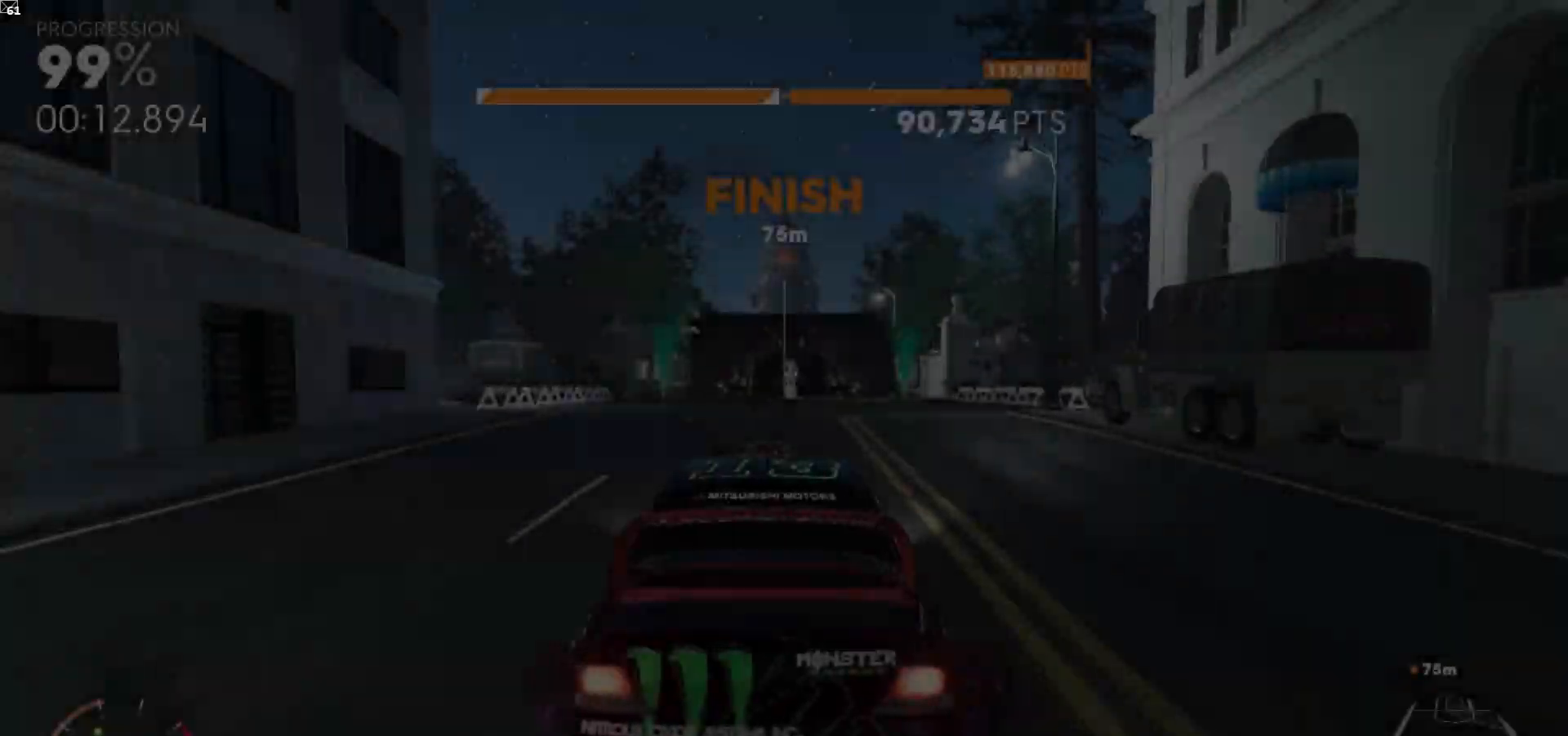
{"buttons": ["A", "R1", "R2"], "left_stick": "center", "right_stick": "center", "events": [[117, "left_stick", "center"], [150, "L1", "up"], [183, "R1", "up"], [483, "A", "down"], [483, "R1", "down"]]}
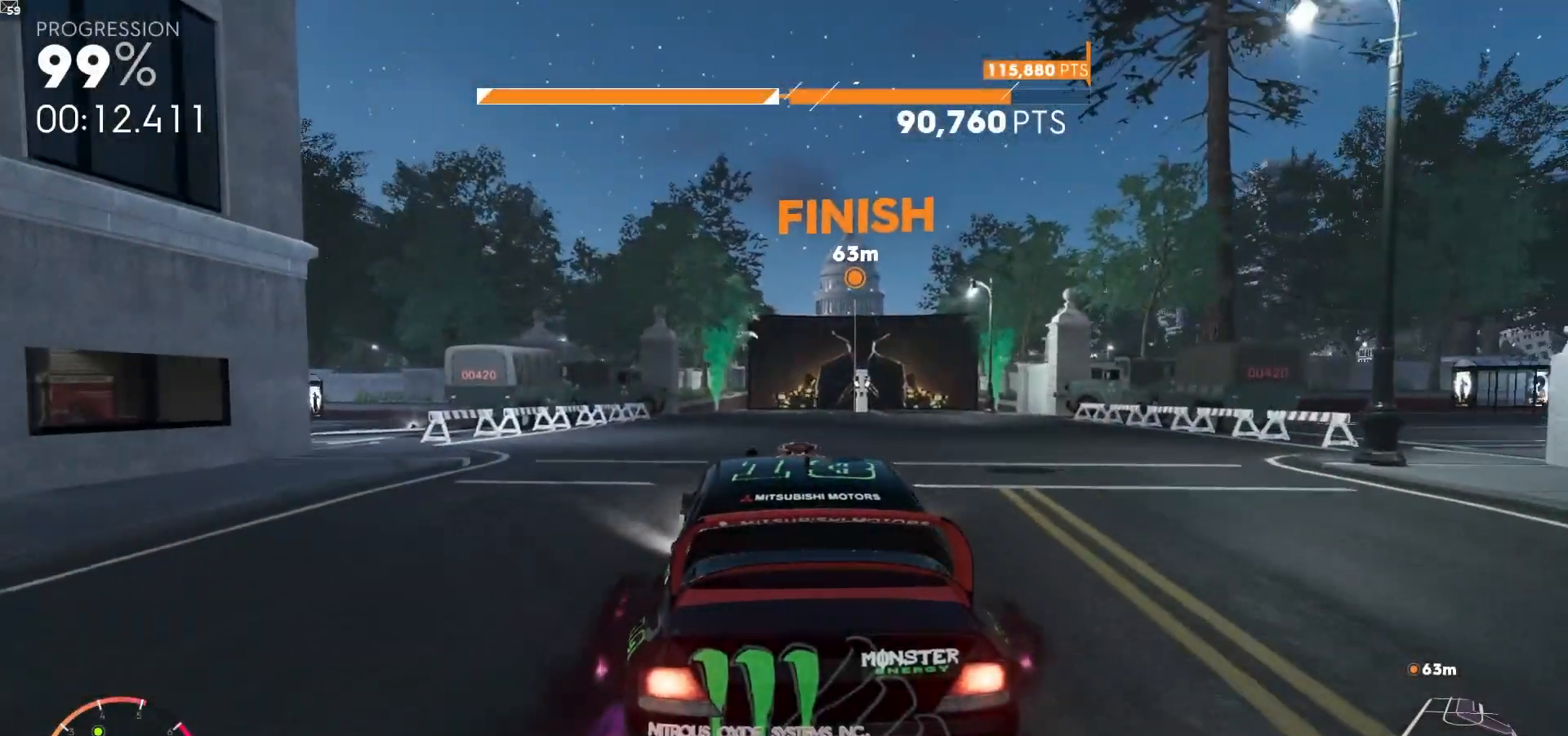
{"buttons": ["A", "R2"], "left_stick": "down-left", "right_stick": "center", "events": [[83, "R1", "up"], [83, "left_stick", "down-left"], [250, "left_stick", "center"], [350, "left_stick", "left"], [400, "R1", "down"], [450, "left_stick", "down-left"], [483, "R1", "up"]]}
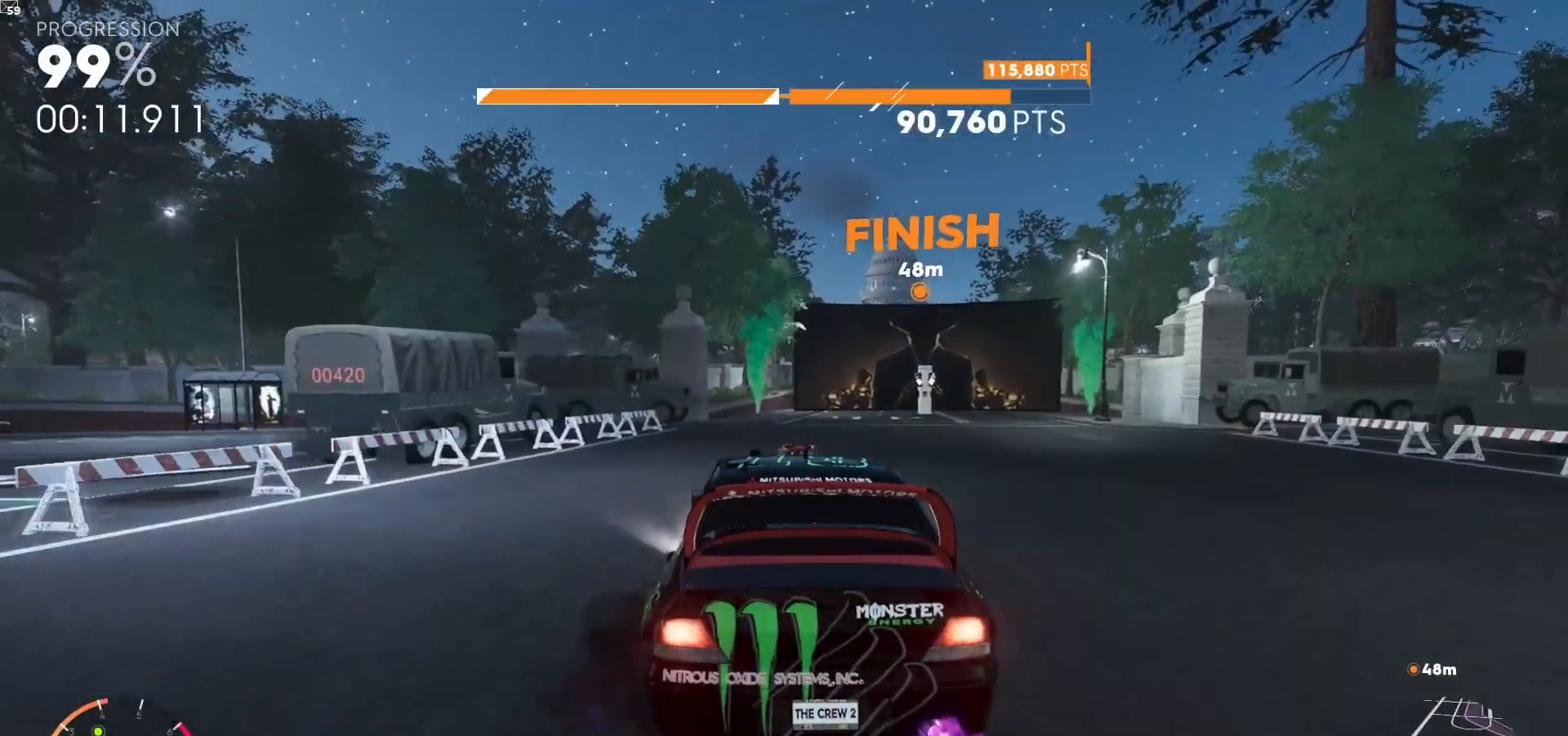
{"buttons": ["A", "X", "R2"], "left_stick": "down-right", "right_stick": "center", "events": [[167, "R1", "down"], [217, "left_stick", "down-right"], [317, "R1", "up"], [317, "X", "down"]]}
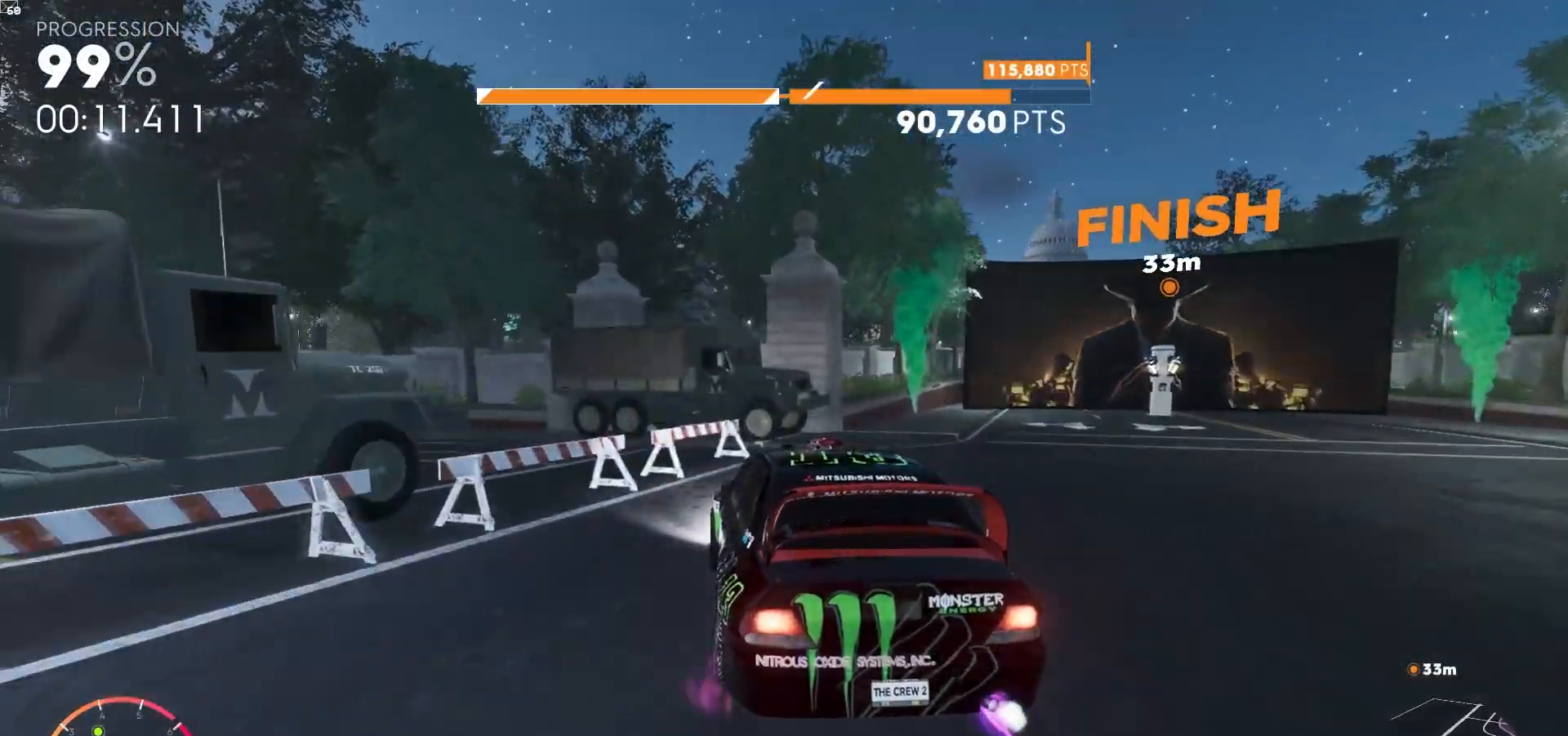
{"buttons": ["R2"], "left_stick": "down-right", "right_stick": "center", "events": [[350, "X", "up"], [383, "A", "up"]]}
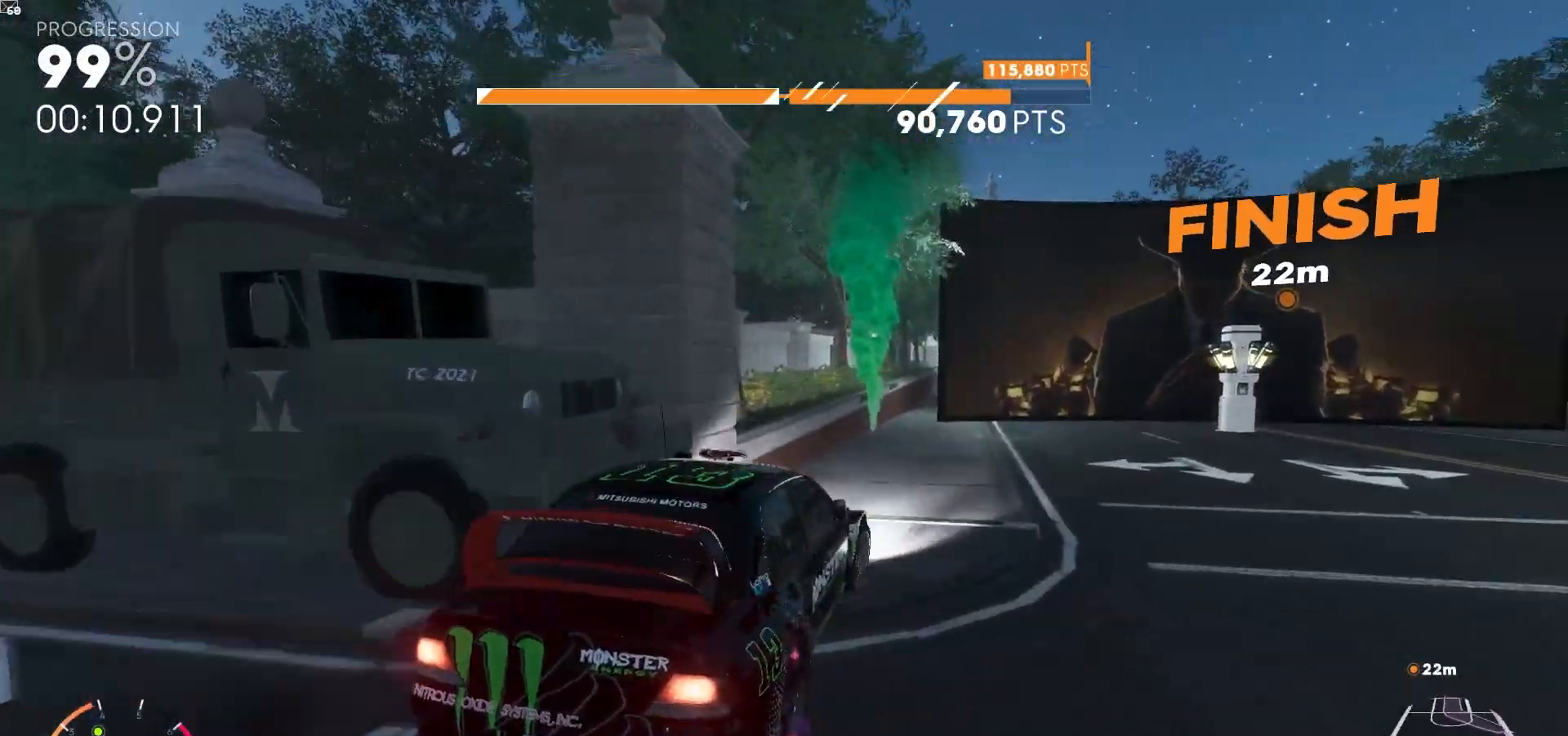
{"buttons": ["R2"], "left_stick": "down-right", "right_stick": "center", "events": [[367, "A", "down"], [433, "A", "up"]]}
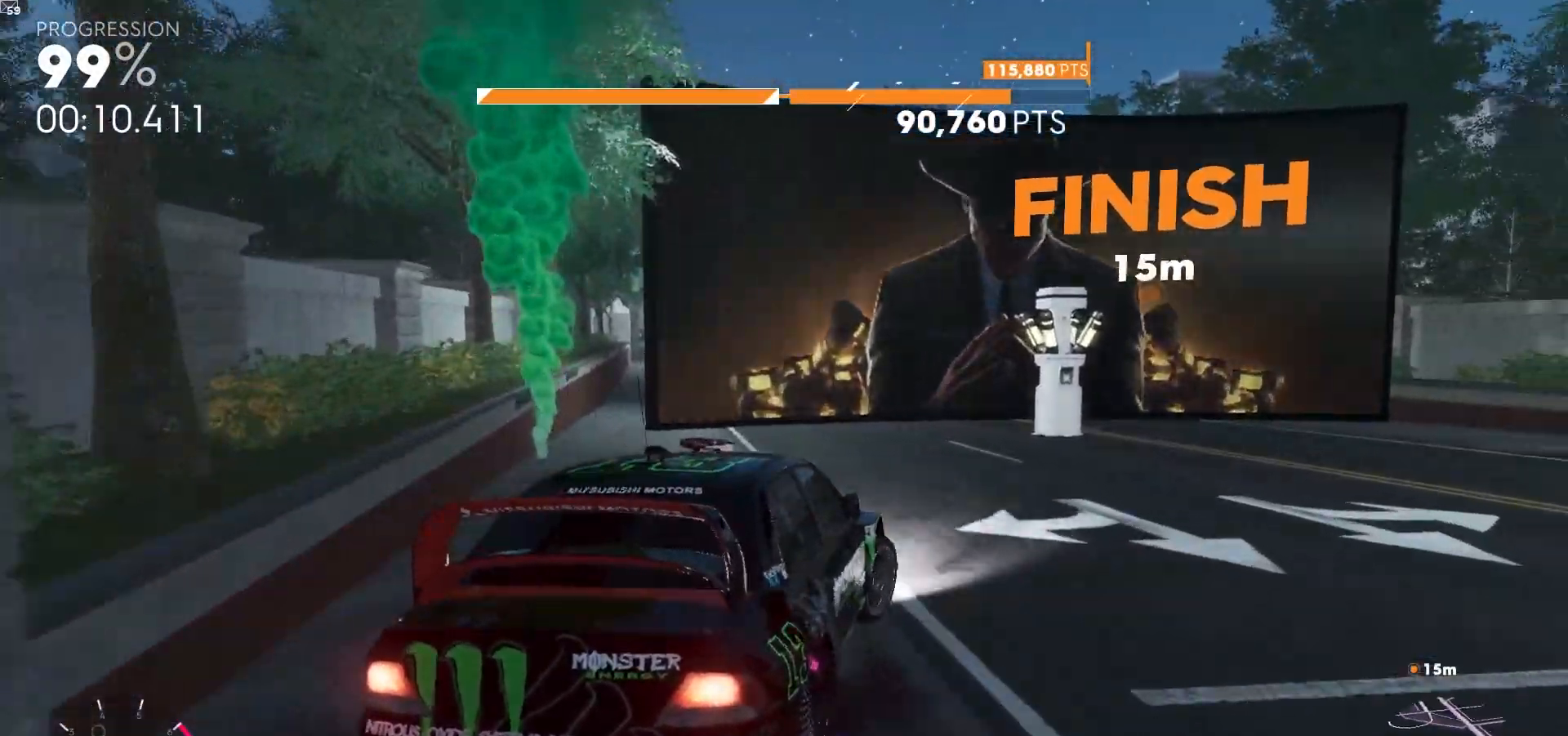
{"buttons": ["A", "R2"], "left_stick": "left", "right_stick": "center", "events": [[67, "left_stick", "center"], [100, "A", "down"], [183, "left_stick", "left"]]}
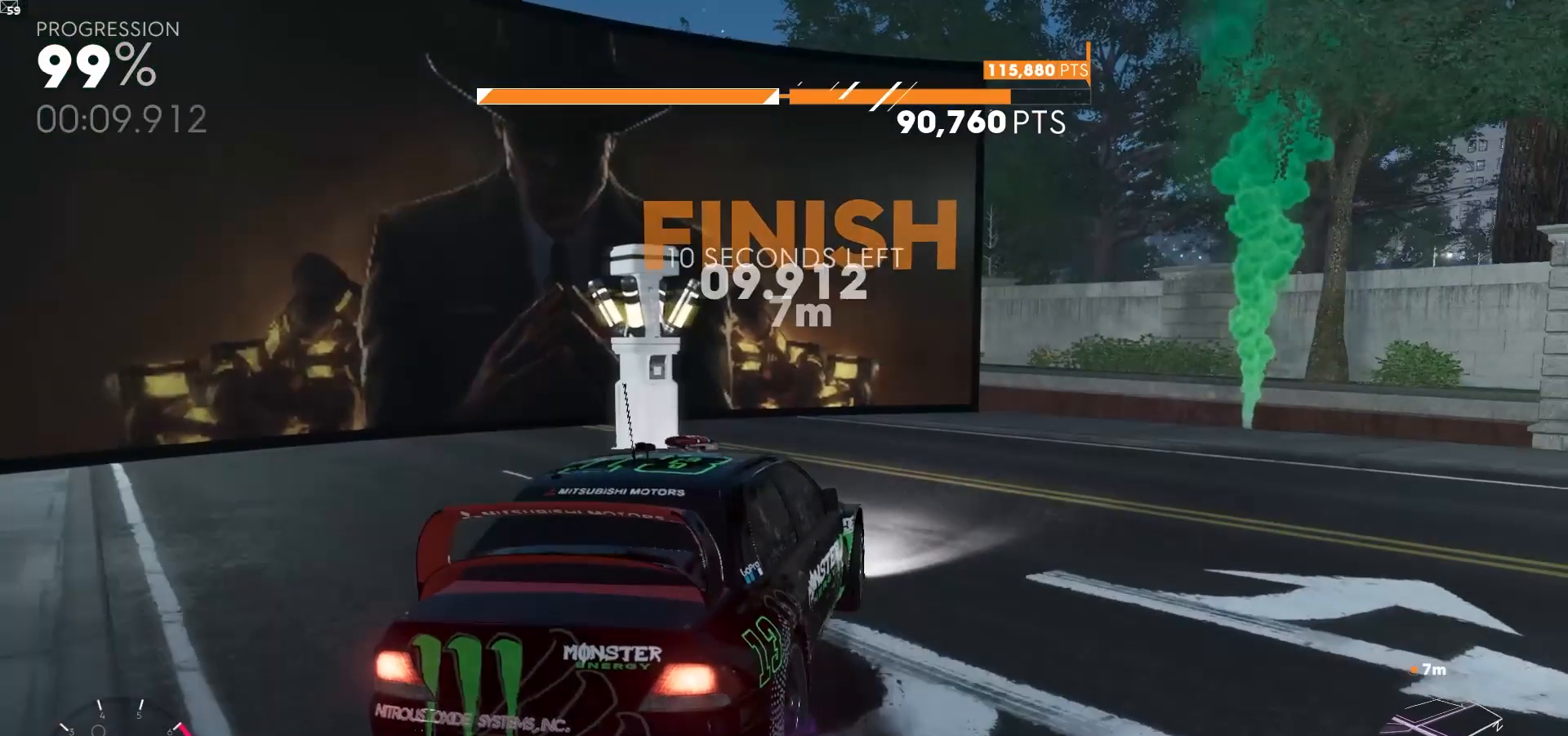
{"buttons": ["R2"], "left_stick": "left", "right_stick": "center", "events": [[33, "A", "up"], [133, "left_stick", "center"], [333, "left_stick", "left"]]}
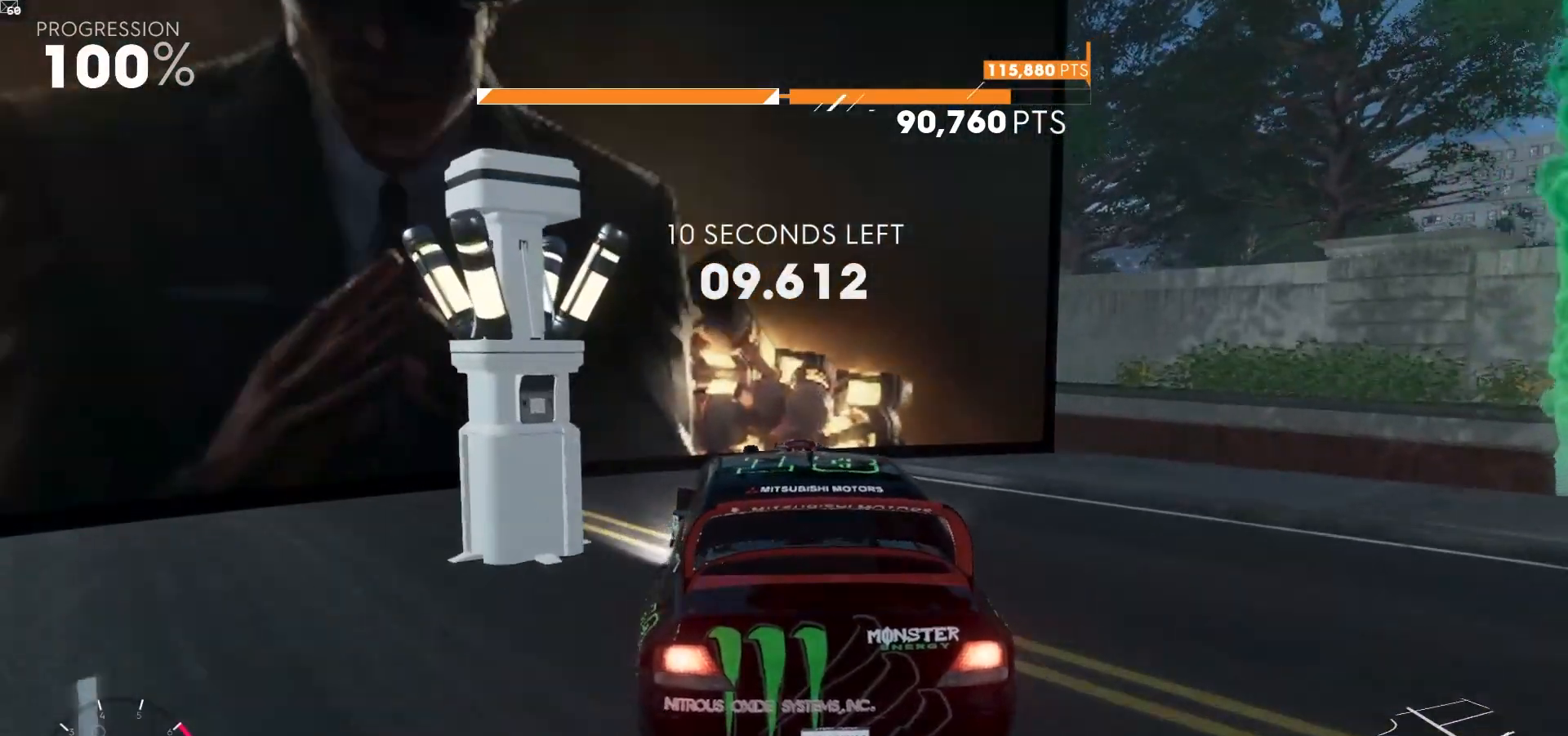
{"buttons": [], "left_stick": "left", "right_stick": "center", "events": [[33, "left_stick", "center"], [367, "R2", "up"], [417, "left_stick", "left"]]}
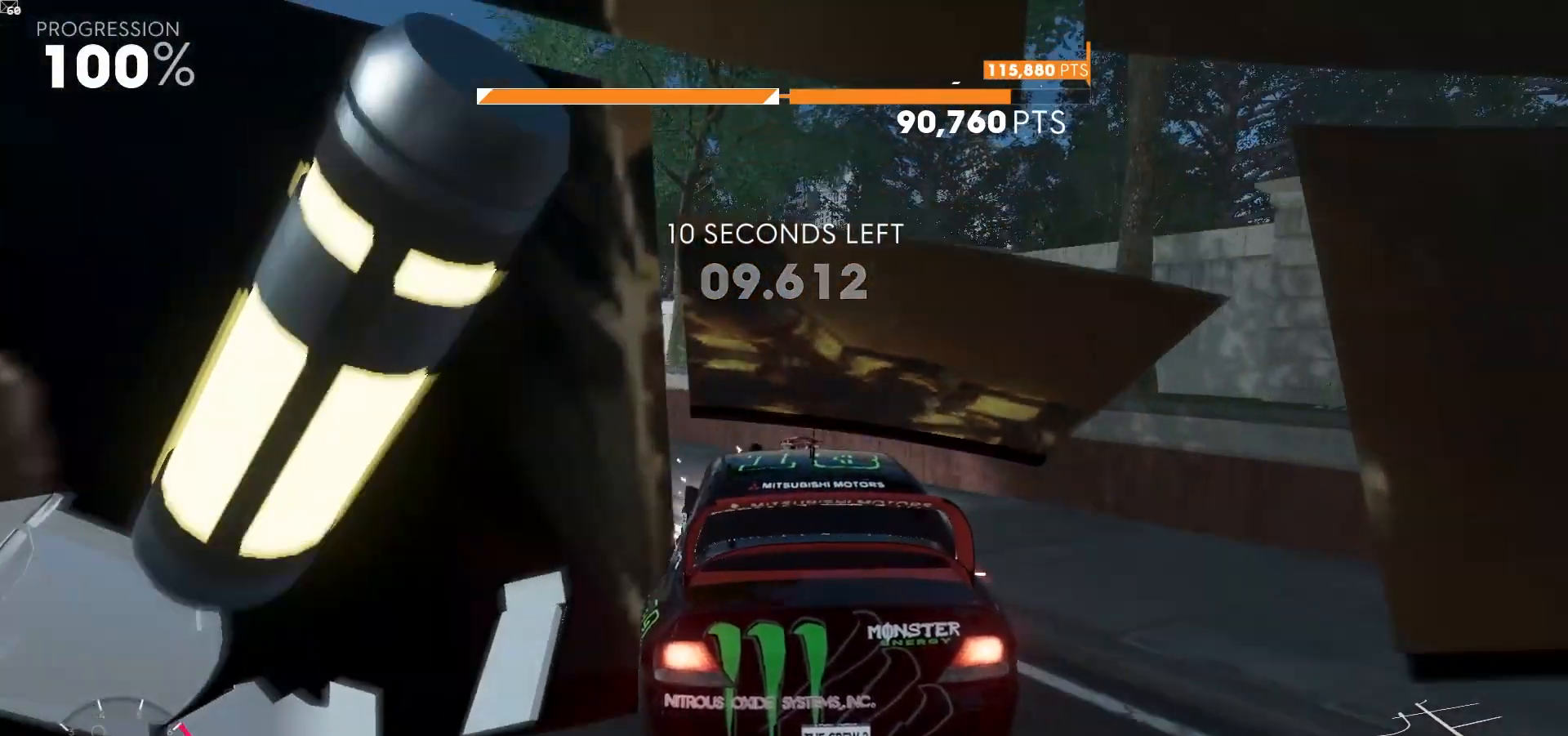
{"buttons": [], "left_stick": "center", "right_stick": "center", "events": [[83, "left_stick", "down-left"], [367, "left_stick", "center"]]}
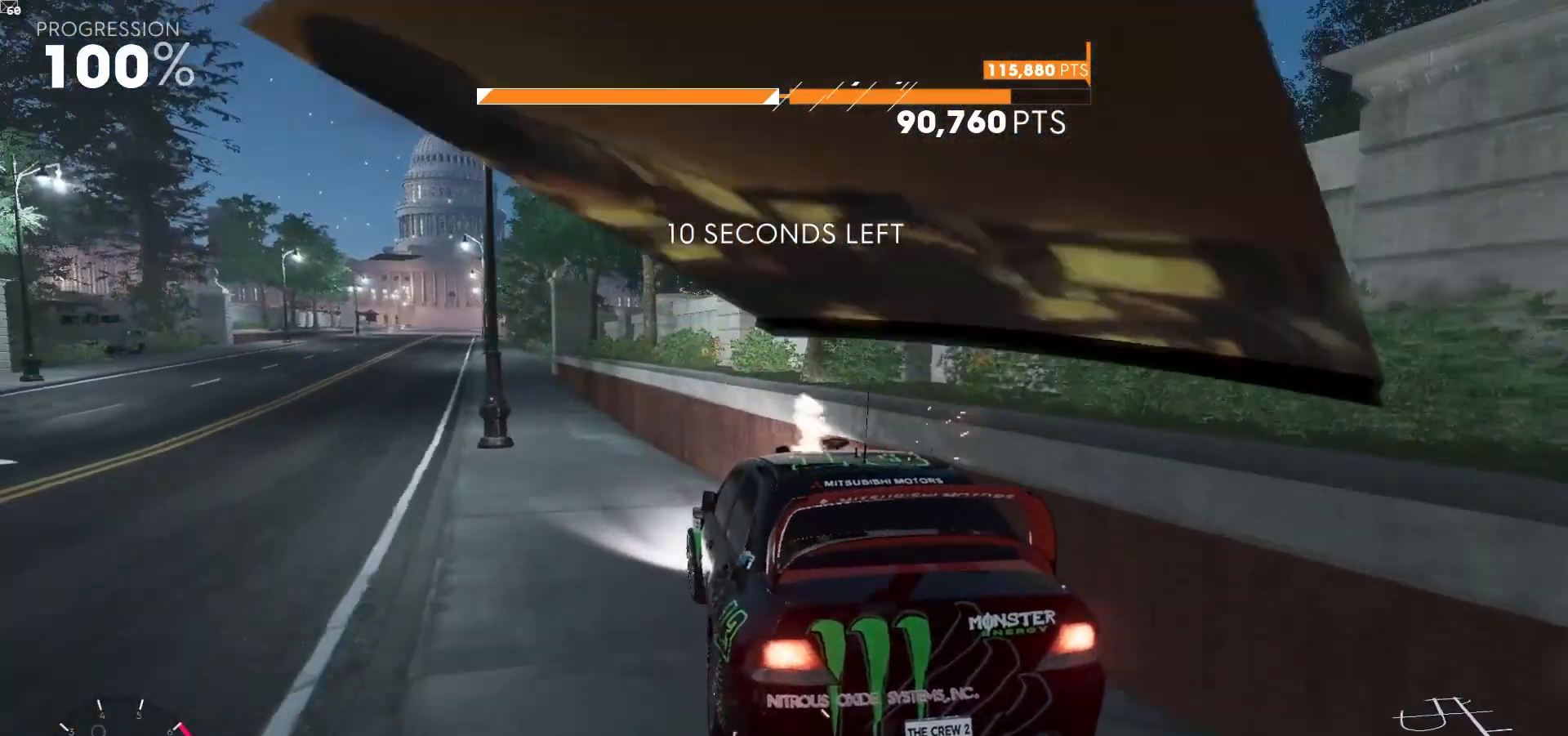
{"buttons": [], "left_stick": "center", "right_stick": "center", "events": [[167, "left_stick", "left"], [250, "left_stick", "down-left"], [400, "left_stick", "center"]]}
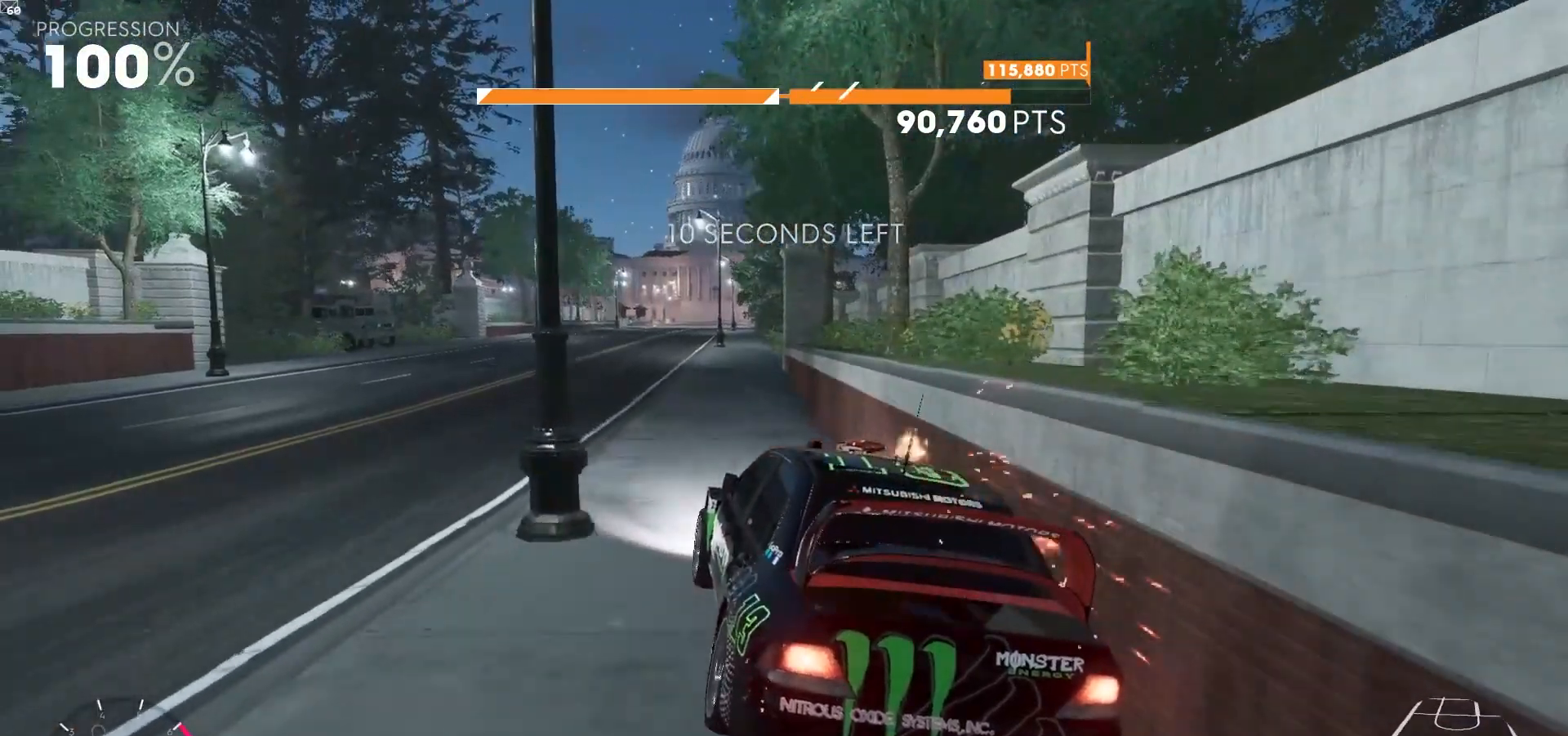
{"buttons": [], "left_stick": "center", "right_stick": "center", "events": []}
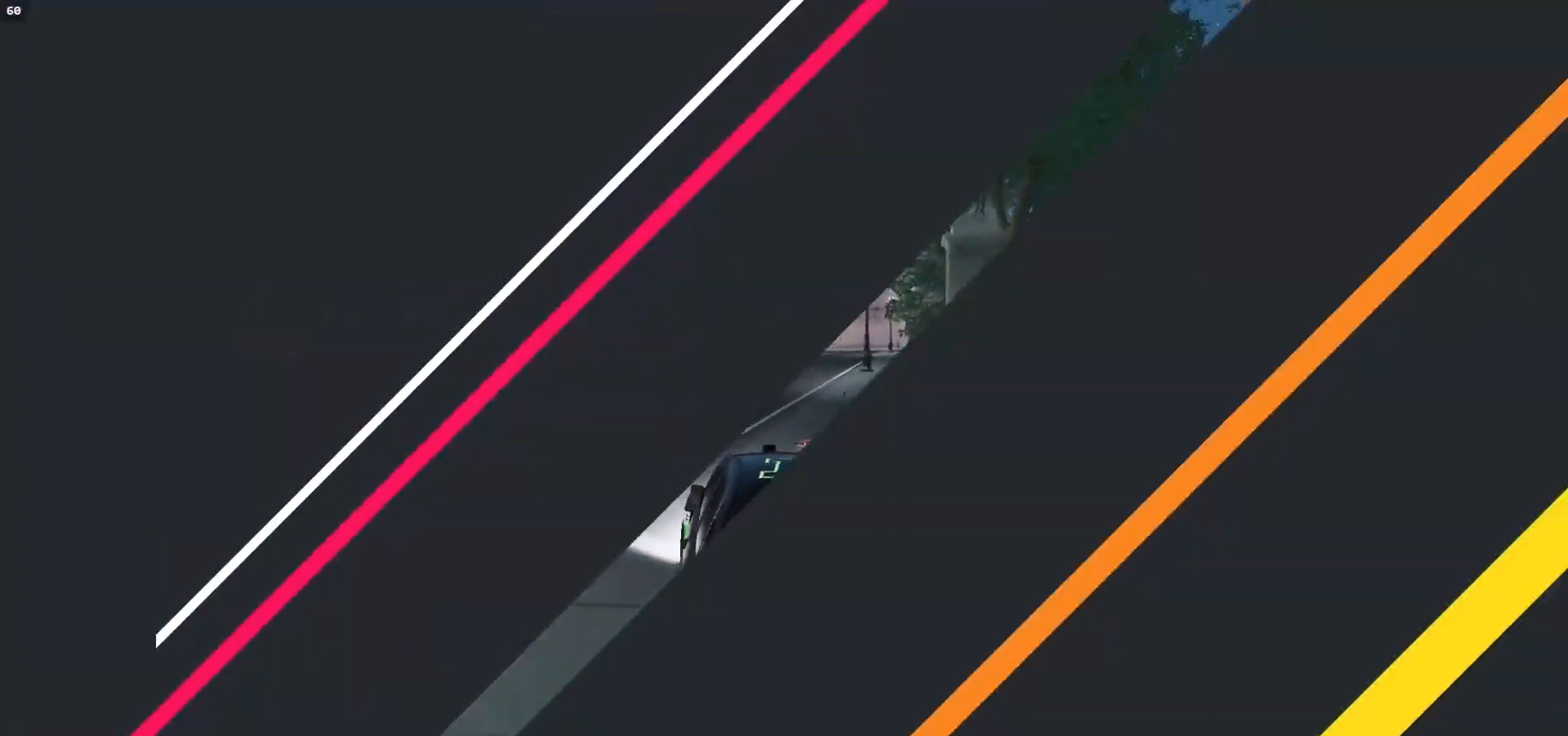
{"buttons": [], "left_stick": "center", "right_stick": "center", "events": [[267, "left_stick", "right"], [383, "left_stick", "center"]]}
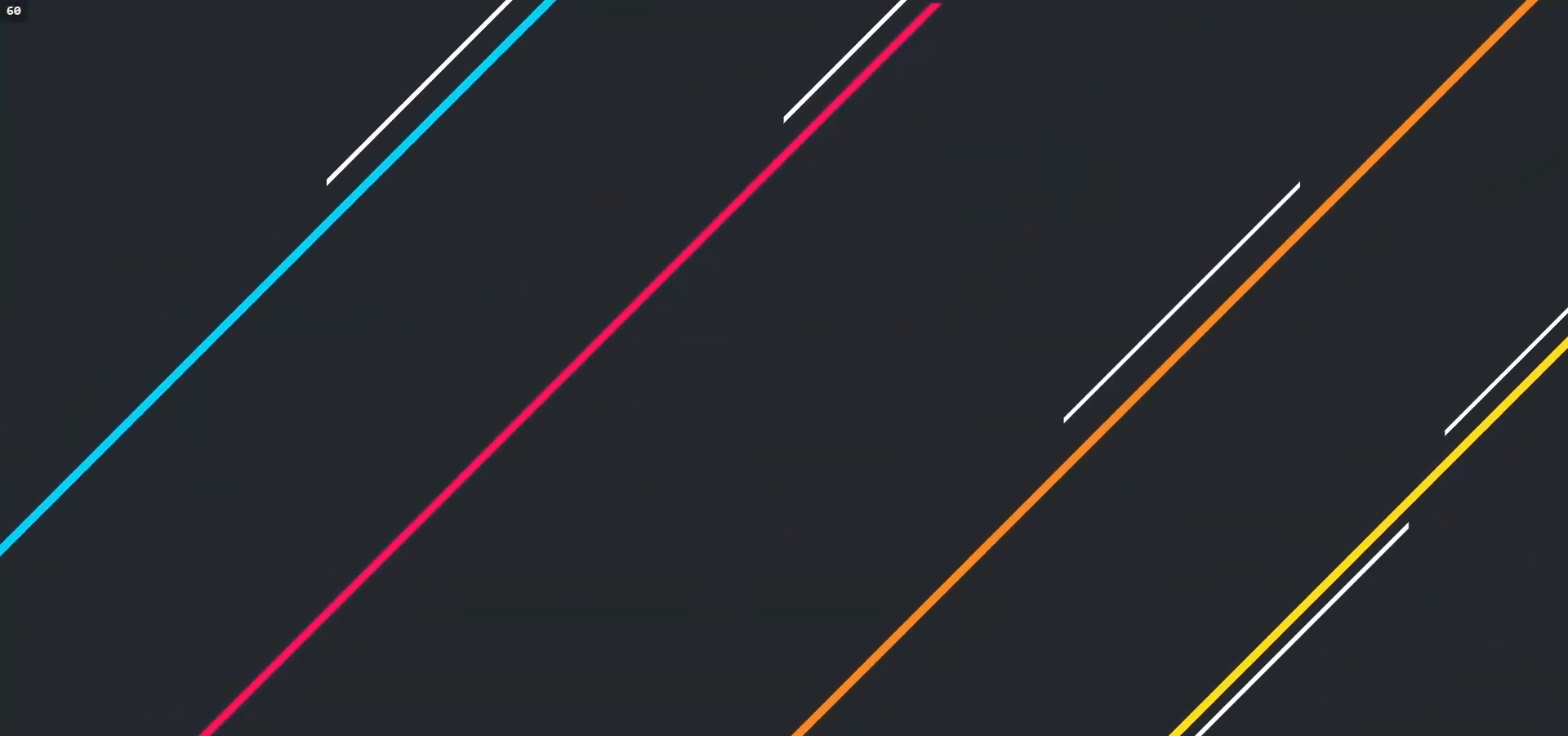
{"buttons": [], "left_stick": "center", "right_stick": "center", "events": []}
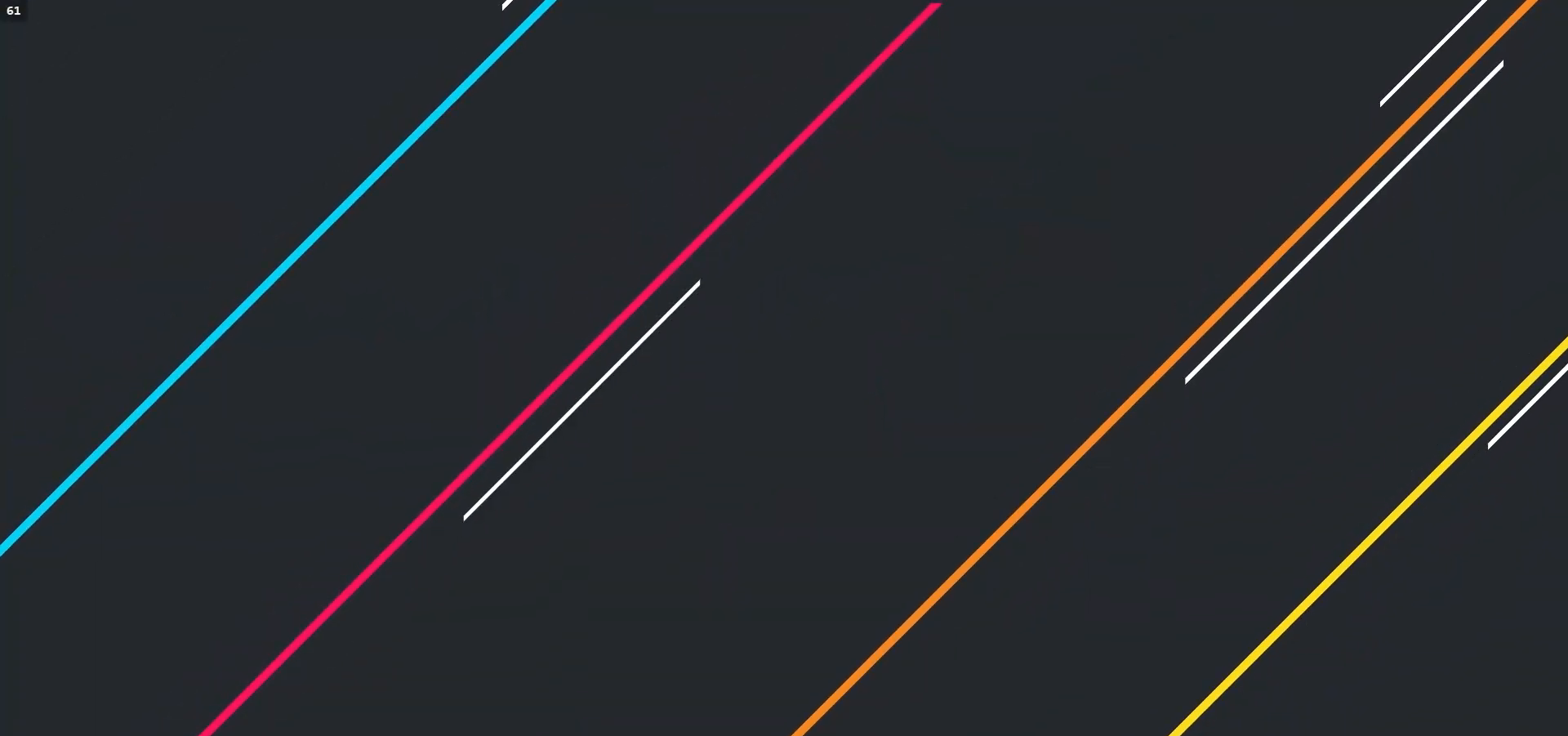
{"buttons": [], "left_stick": "center", "right_stick": "center", "events": []}
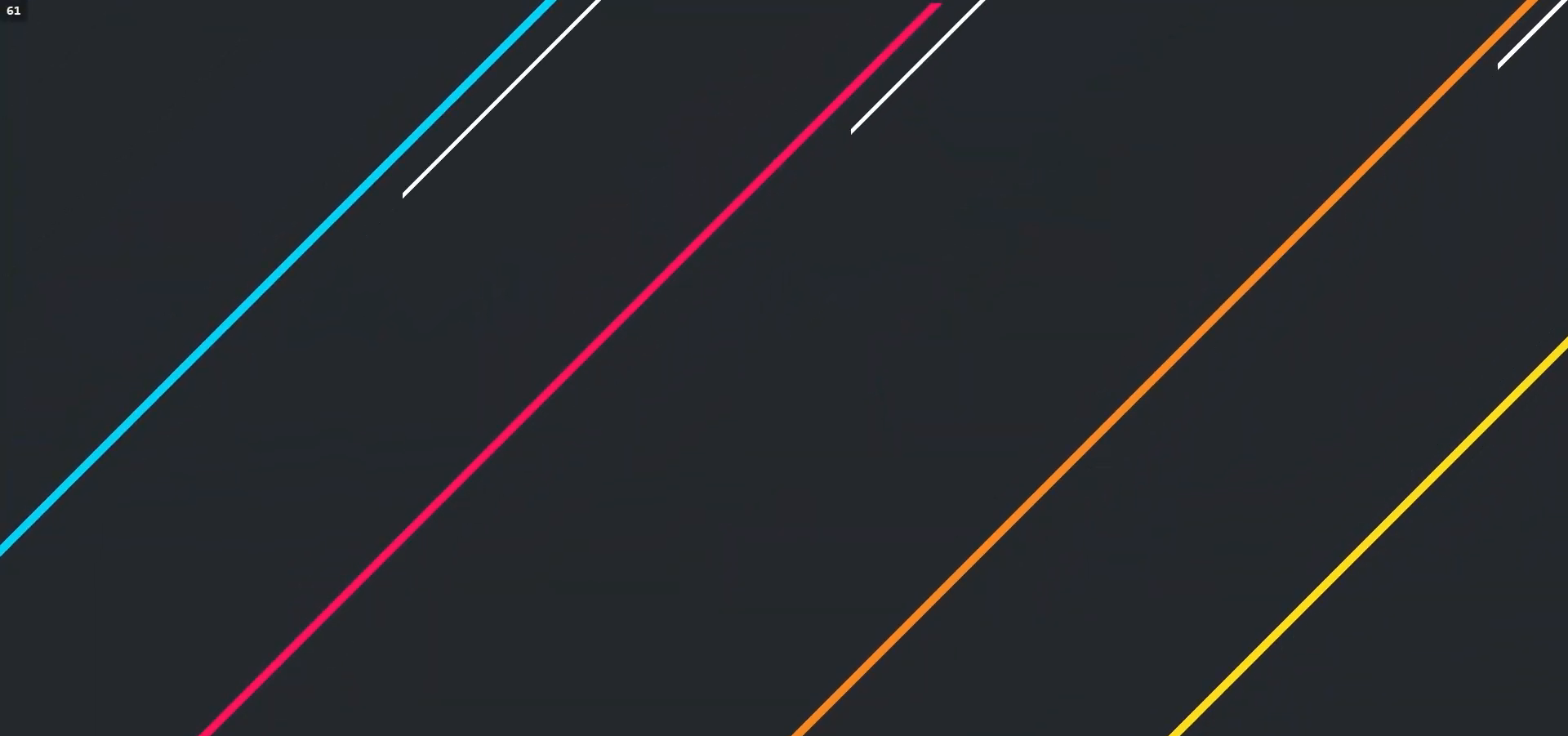
{"buttons": [], "left_stick": "center", "right_stick": "center", "events": []}
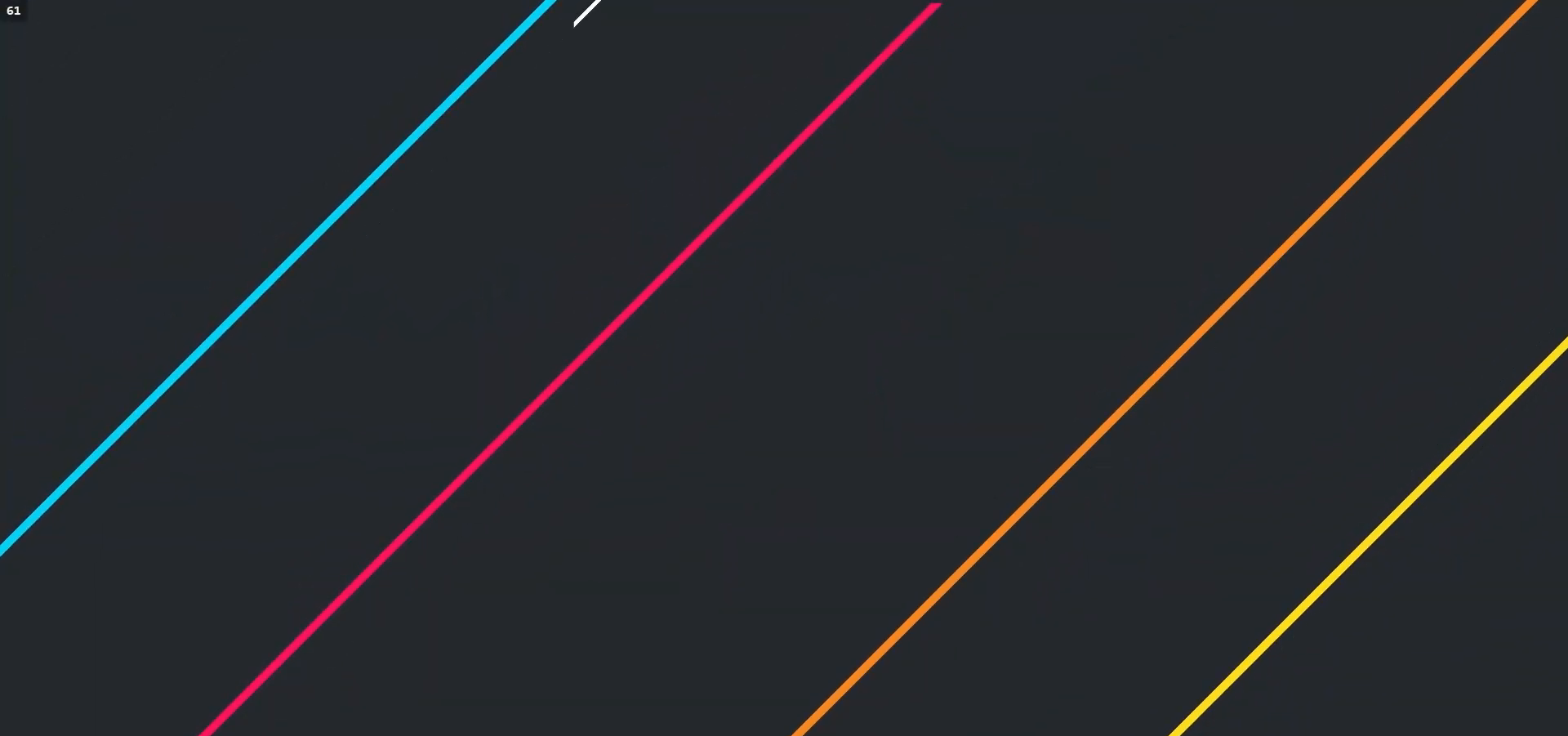
{"buttons": [], "left_stick": "center", "right_stick": "center", "events": []}